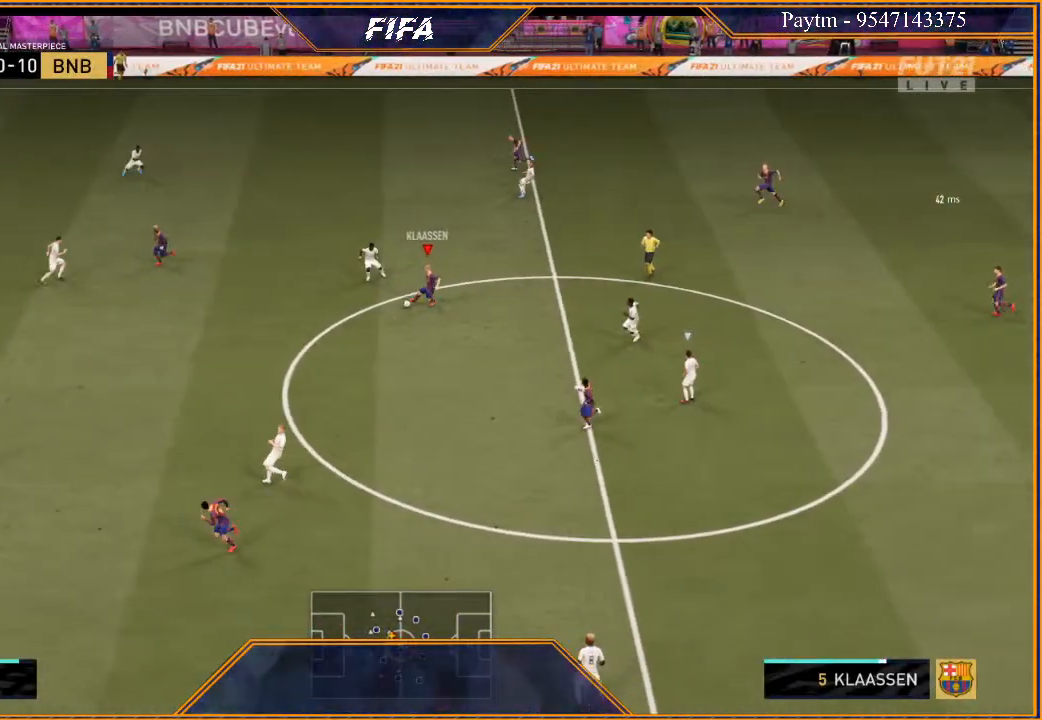
Gameplay with a controller (Xbox layout); each line is a JSON object with the inputs held at the frame after it. "events" lists button and stick changes between this image and that frame as [ms after this image, input, new state], when the widget could be followed in between.
{"buttons": ["R2"], "left_stick": "left", "right_stick": "center", "events": []}
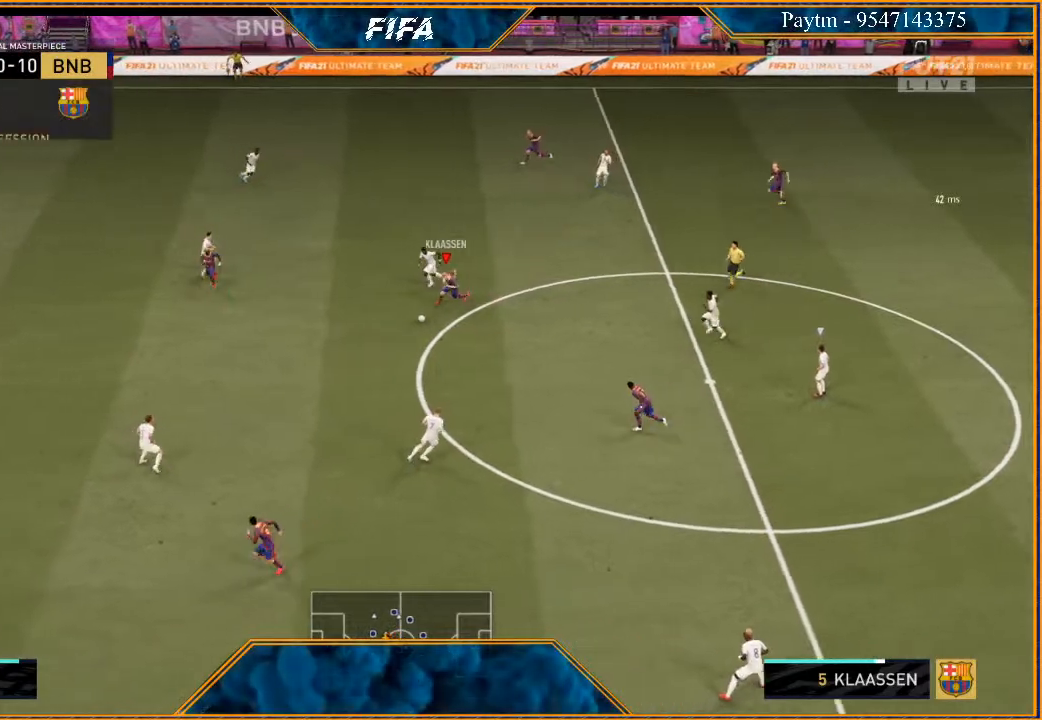
{"buttons": ["R2"], "left_stick": "left", "right_stick": "center", "events": []}
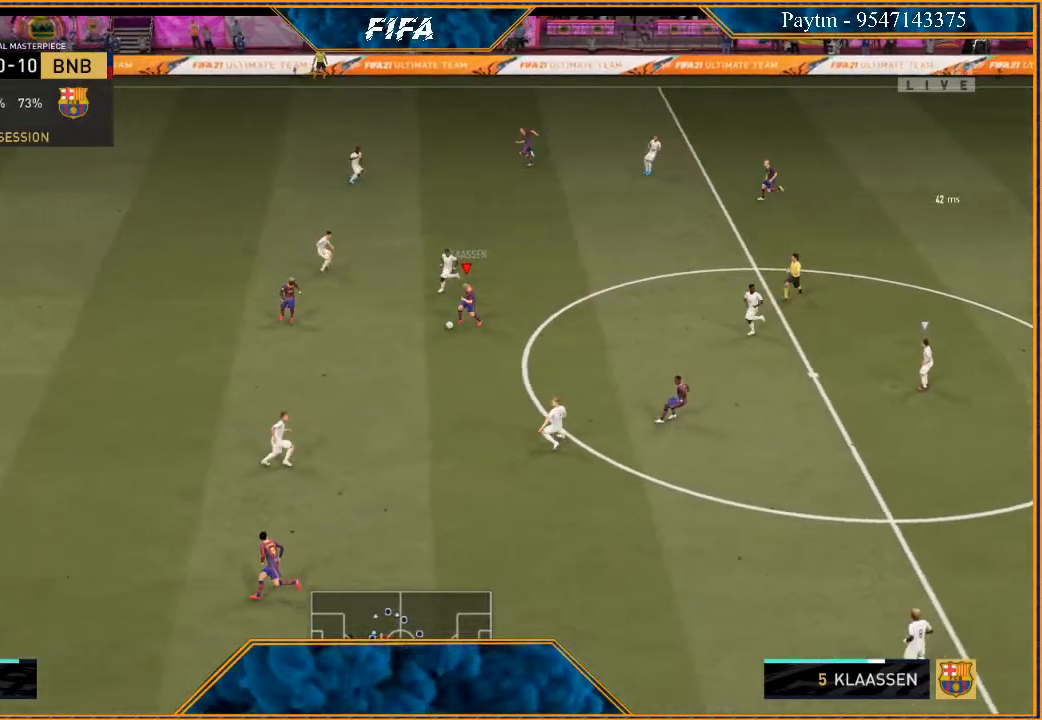
{"buttons": ["R2"], "left_stick": "left", "right_stick": "center", "events": []}
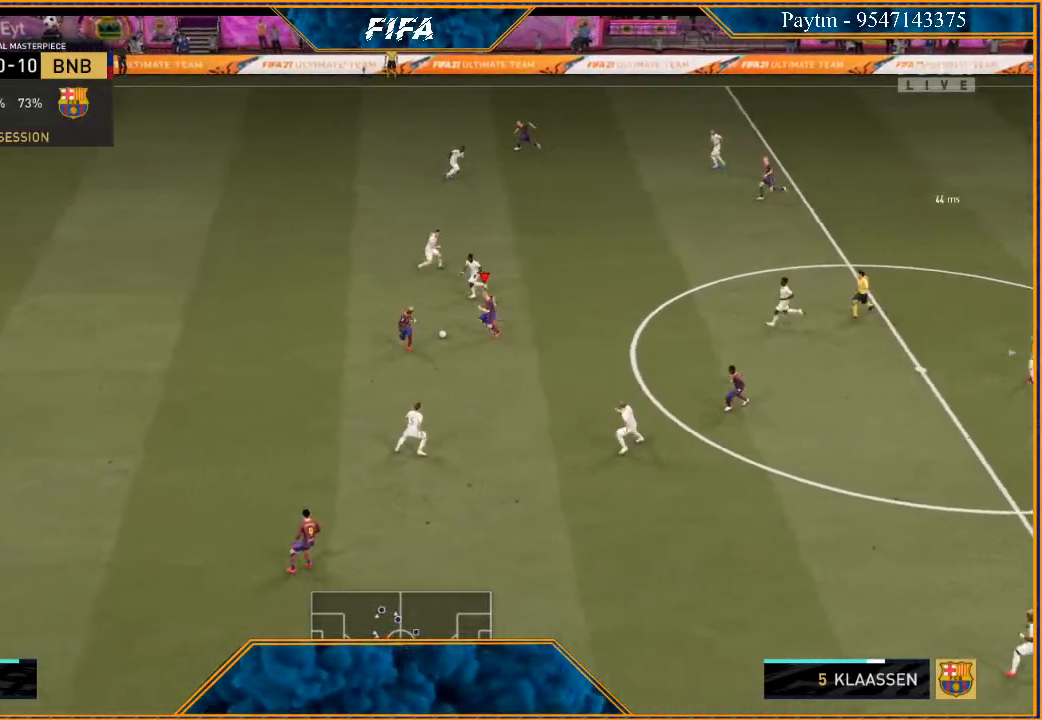
{"buttons": ["R2"], "left_stick": "left", "right_stick": "center", "events": []}
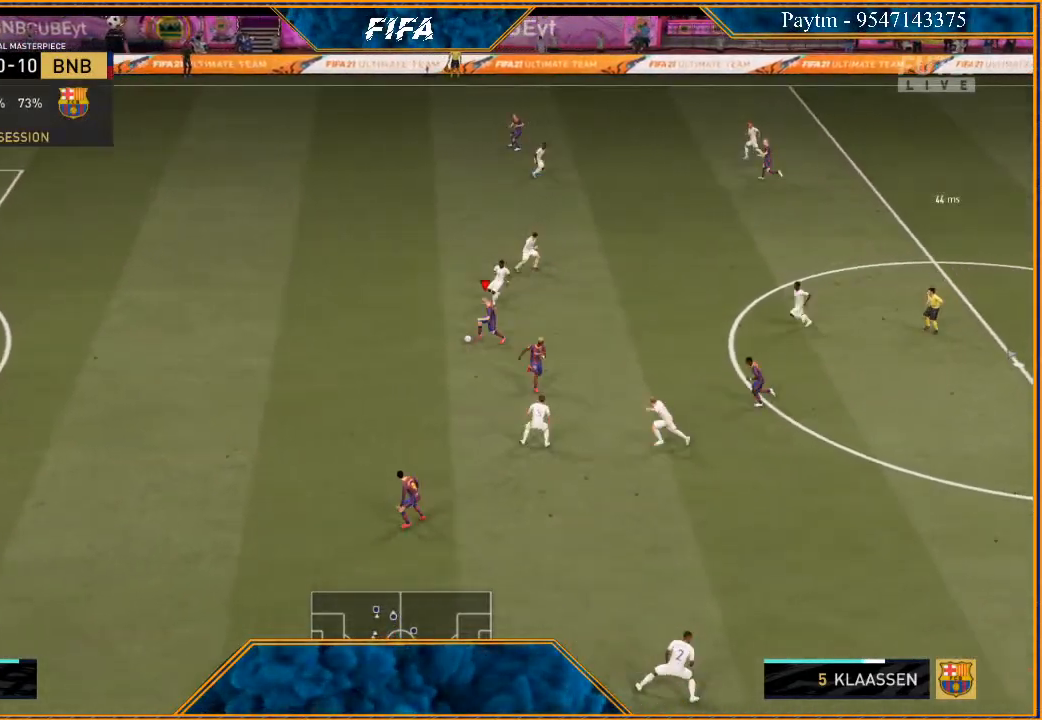
{"buttons": ["L1", "R2"], "left_stick": "left", "right_stick": "center", "events": [[433, "L1", "down"]]}
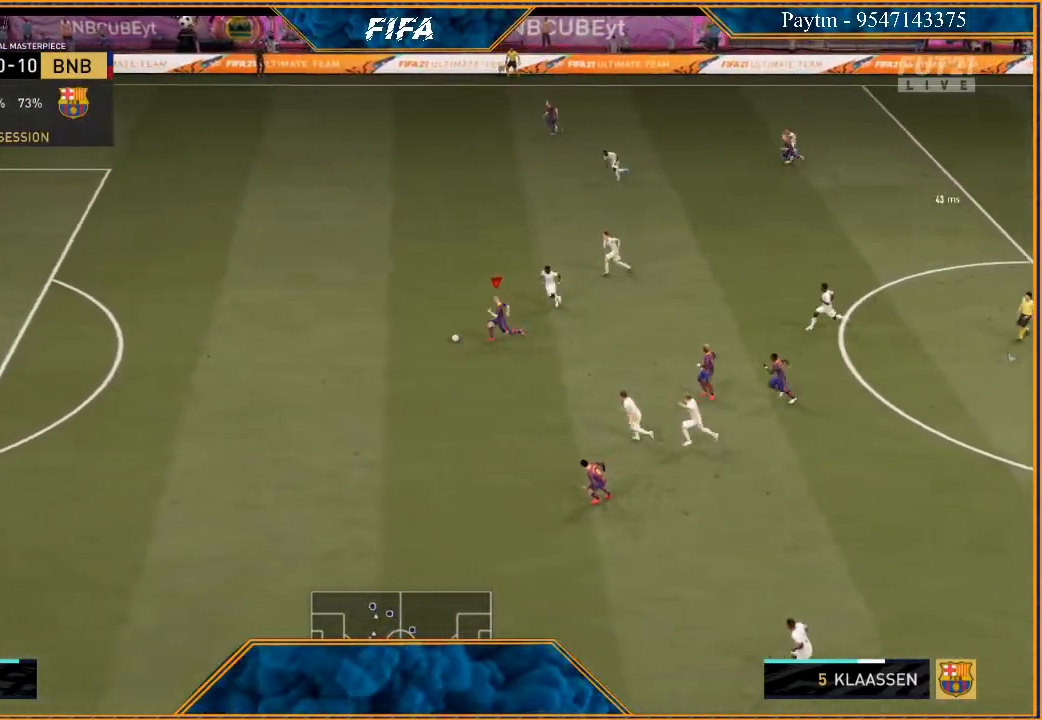
{"buttons": ["R2"], "left_stick": "left", "right_stick": "center", "events": [[167, "L1", "up"]]}
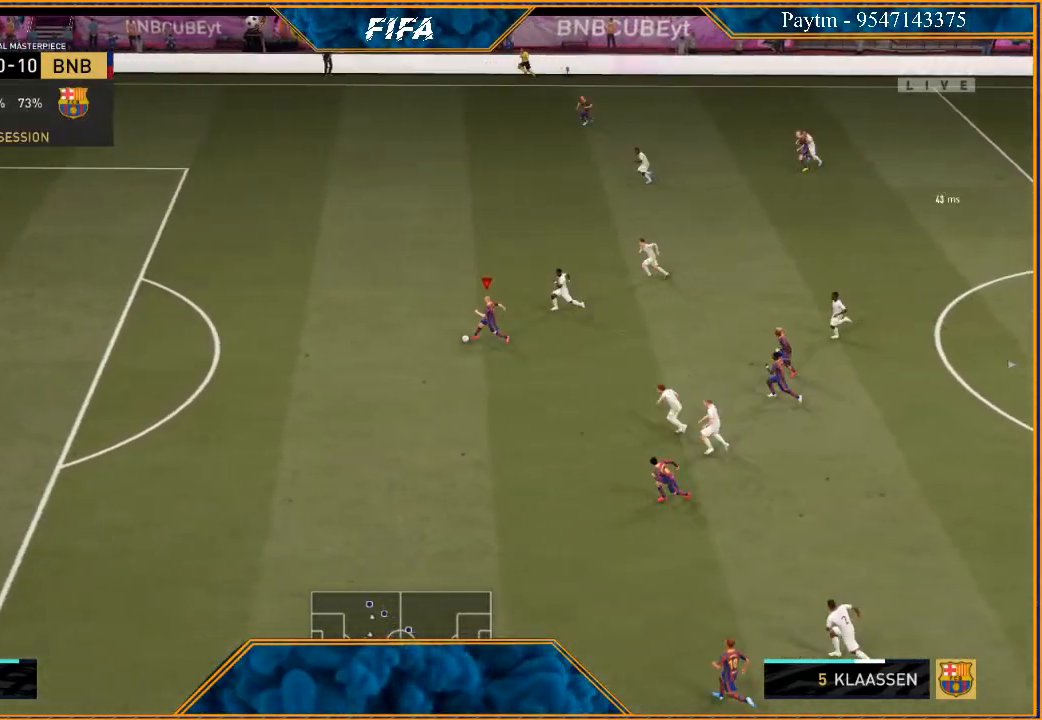
{"buttons": ["R2"], "left_stick": "left", "right_stick": "center", "events": []}
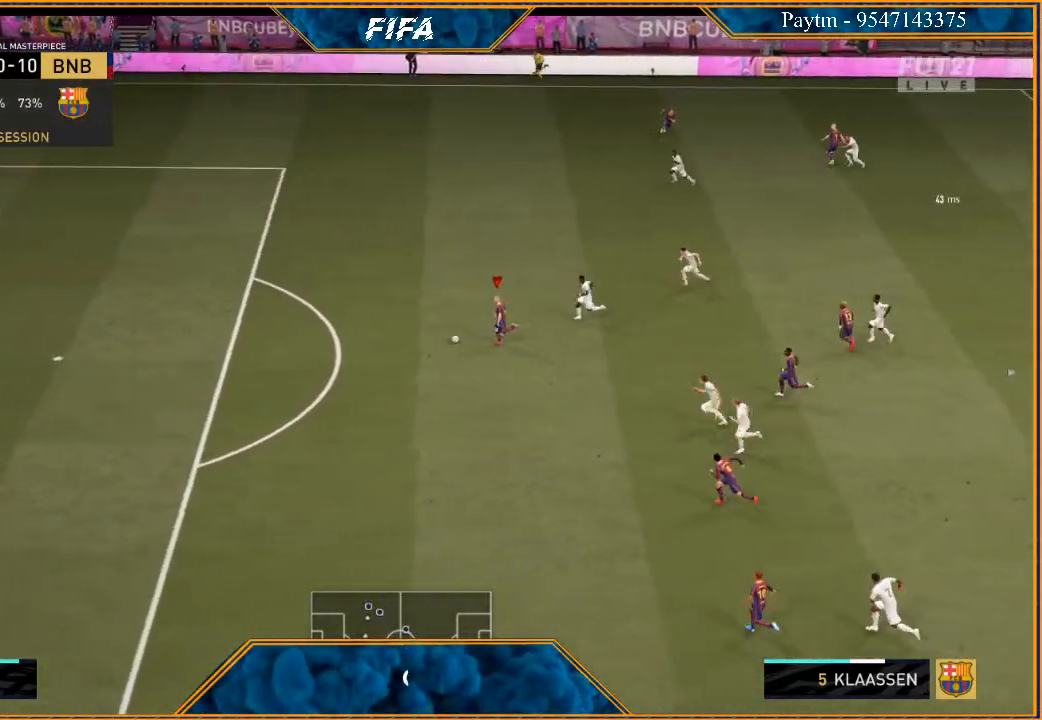
{"buttons": ["R2"], "left_stick": "left", "right_stick": "center", "events": []}
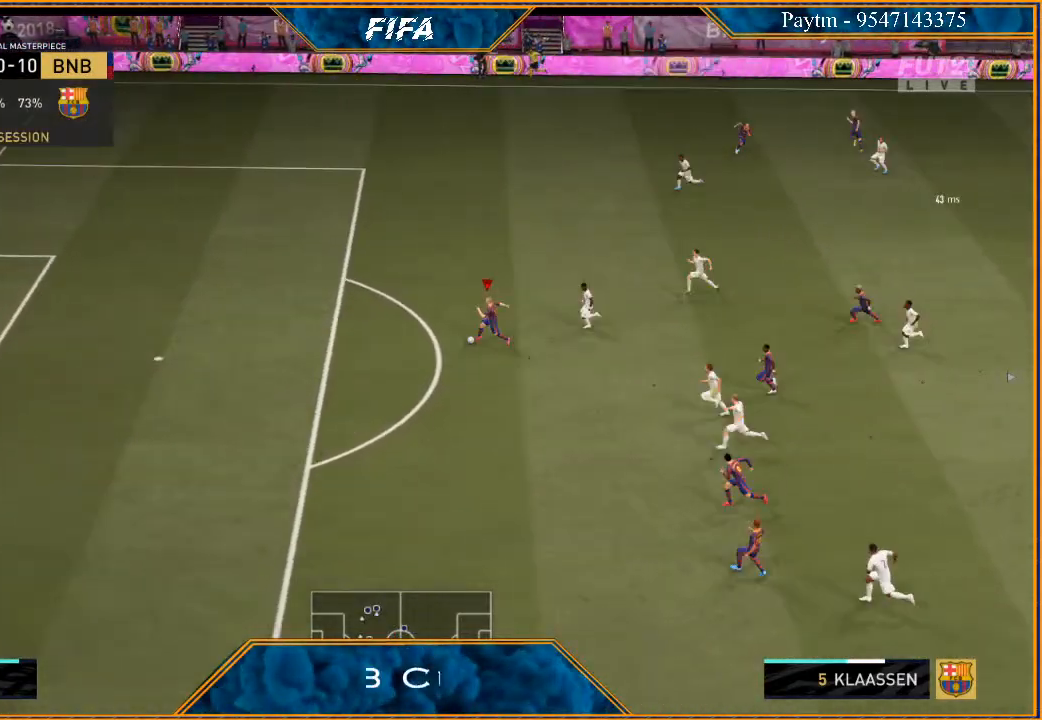
{"buttons": ["R2"], "left_stick": "left", "right_stick": "center", "events": []}
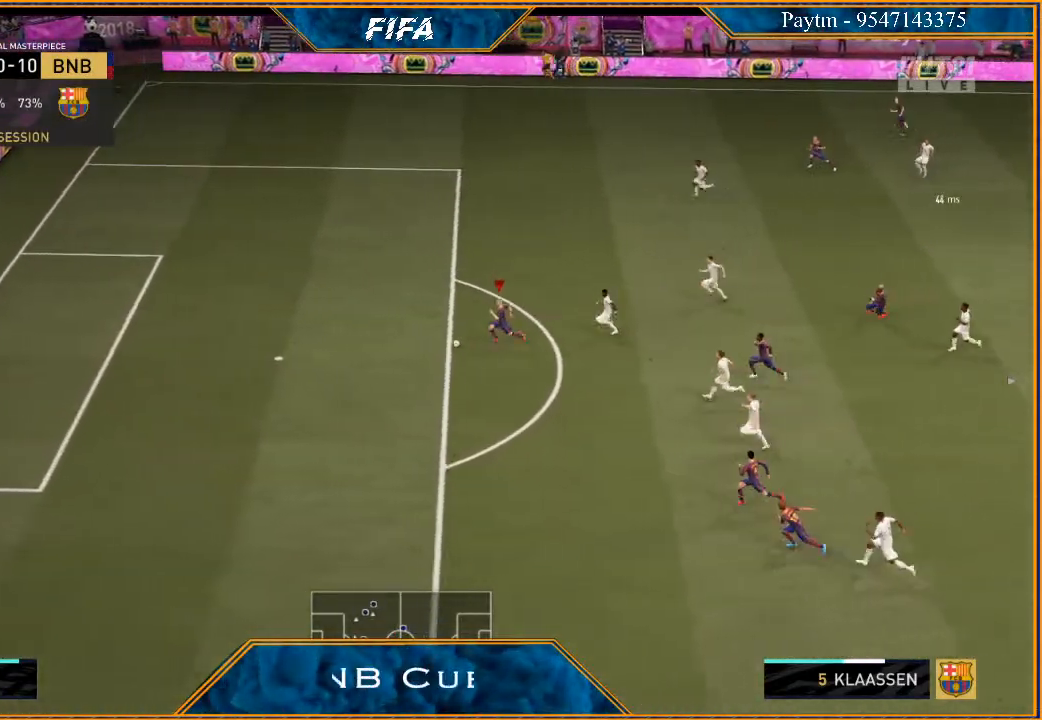
{"buttons": ["R2"], "left_stick": "down-left", "right_stick": "center", "events": [[233, "left_stick", "down-left"]]}
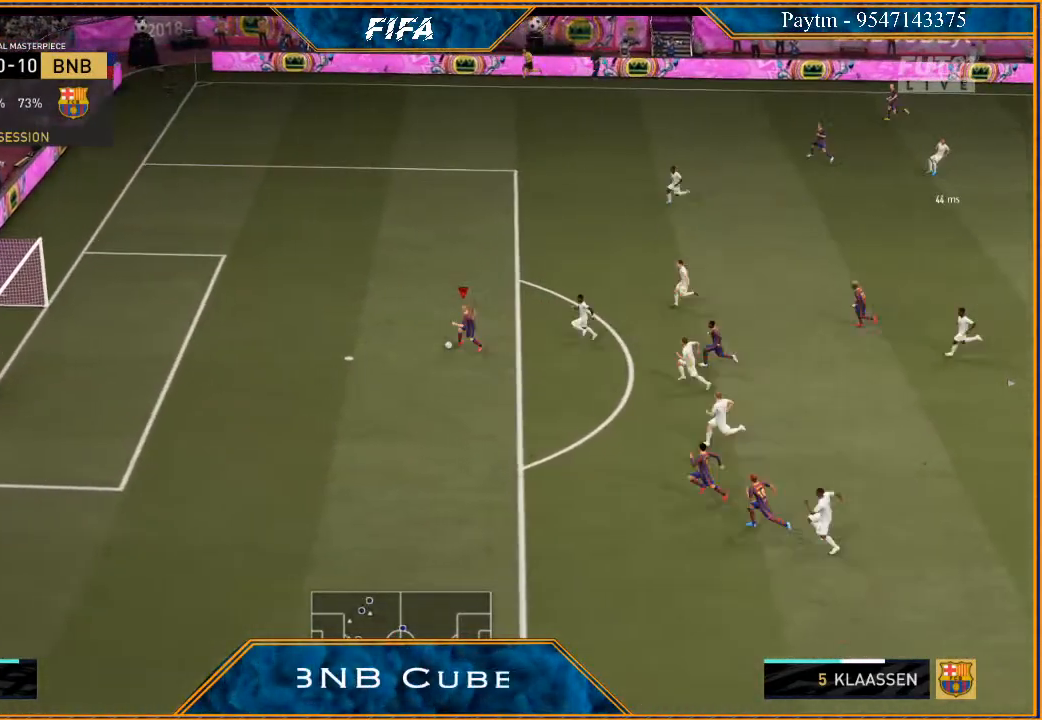
{"buttons": ["R2"], "left_stick": "down-left", "right_stick": "center", "events": []}
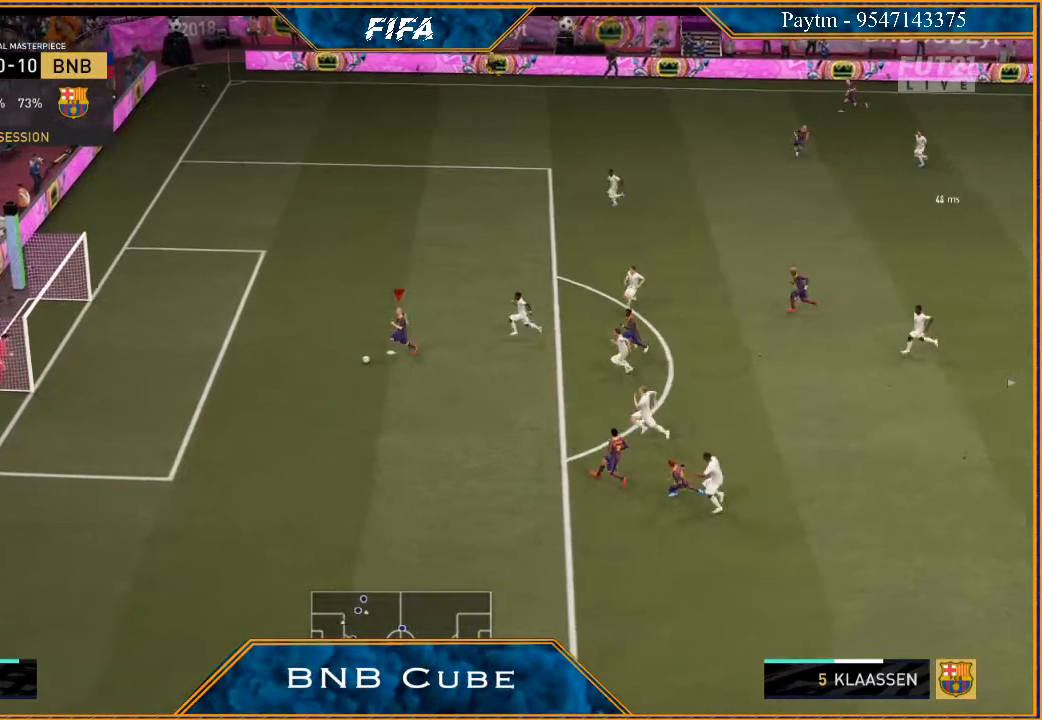
{"buttons": [], "left_stick": "up-left", "right_stick": "center", "events": [[67, "R2", "up"], [67, "left_stick", "left"], [500, "left_stick", "up-left"]]}
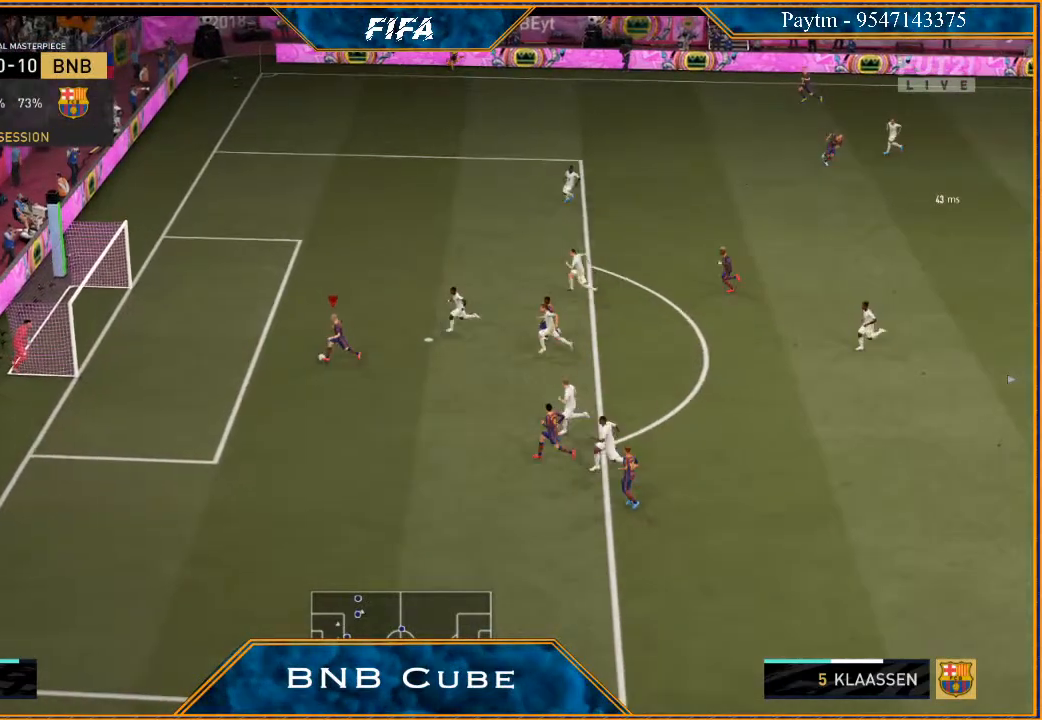
{"buttons": ["Y"], "left_stick": "up-left", "right_stick": "center", "events": [[467, "Y", "down"]]}
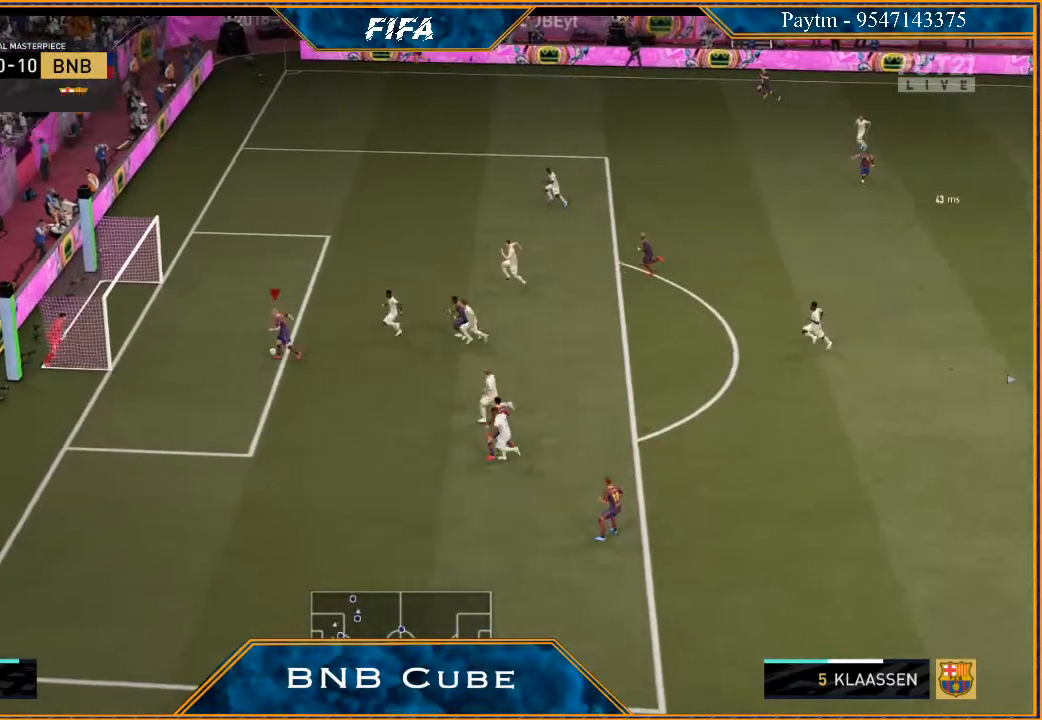
{"buttons": [], "left_stick": "up-left", "right_stick": "center", "events": [[33, "Y", "up"]]}
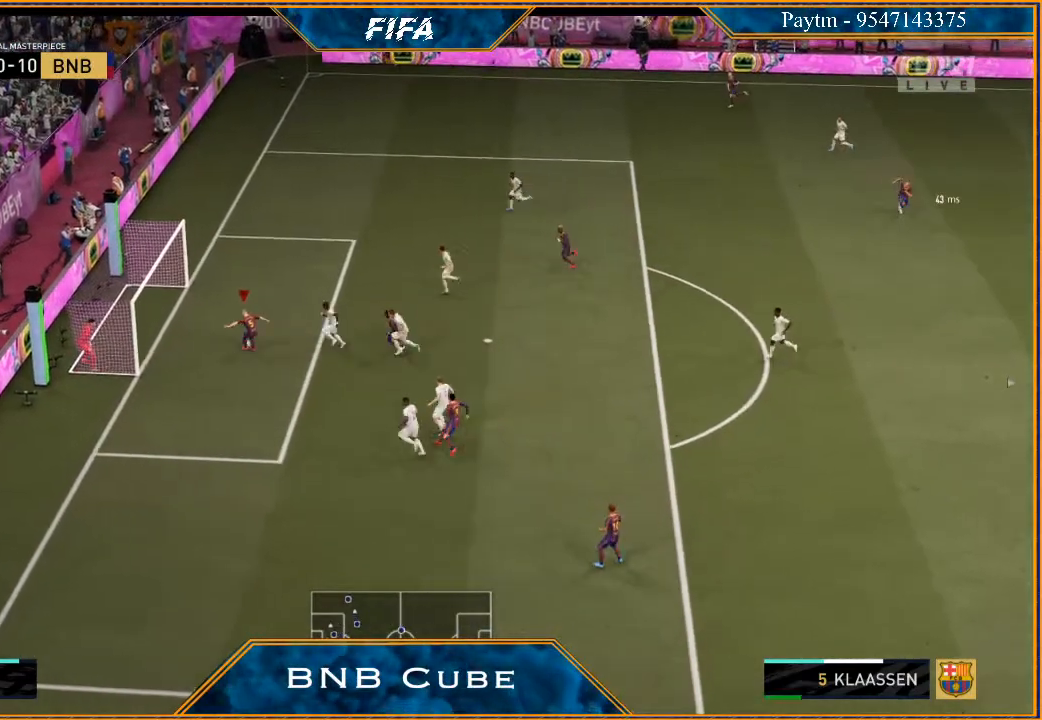
{"buttons": ["B"], "left_stick": "up-left", "right_stick": "center", "events": [[500, "B", "down"]]}
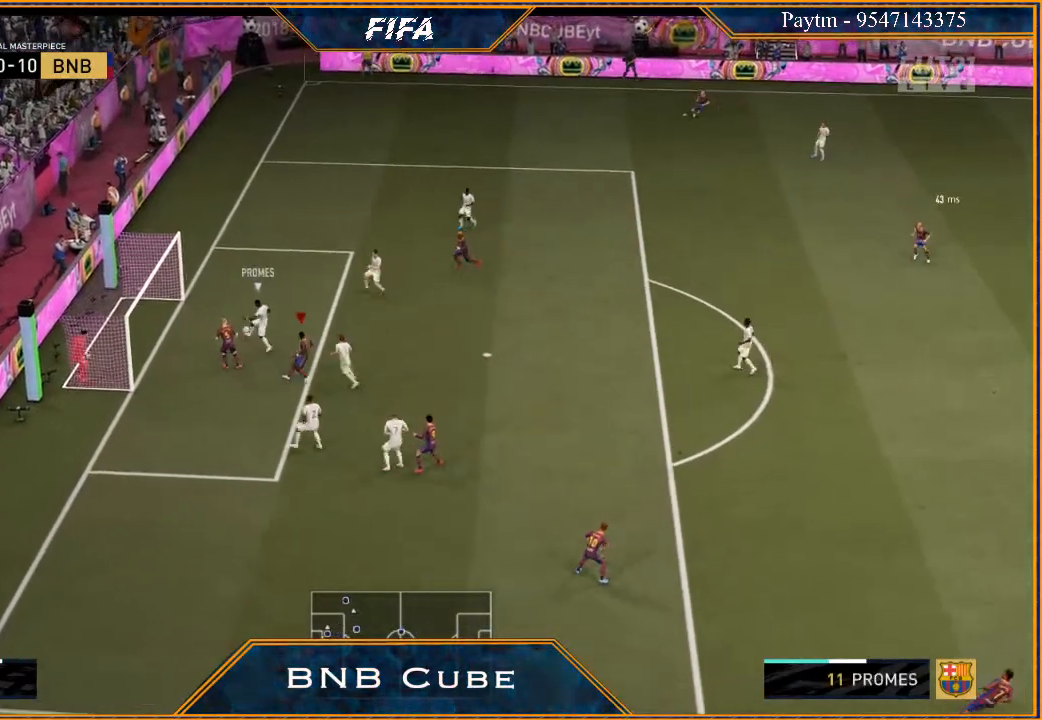
{"buttons": [], "left_stick": "right", "right_stick": "center", "events": [[67, "B", "up"], [267, "left_stick", "up-right"], [333, "left_stick", "right"]]}
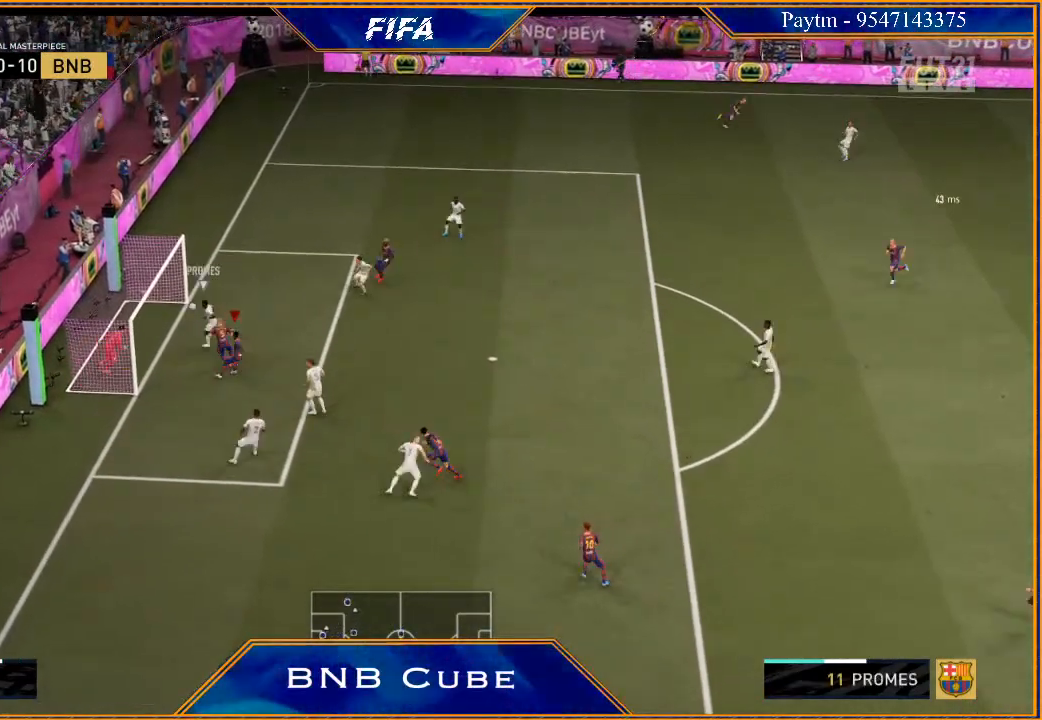
{"buttons": [], "left_stick": "right", "right_stick": "center", "events": []}
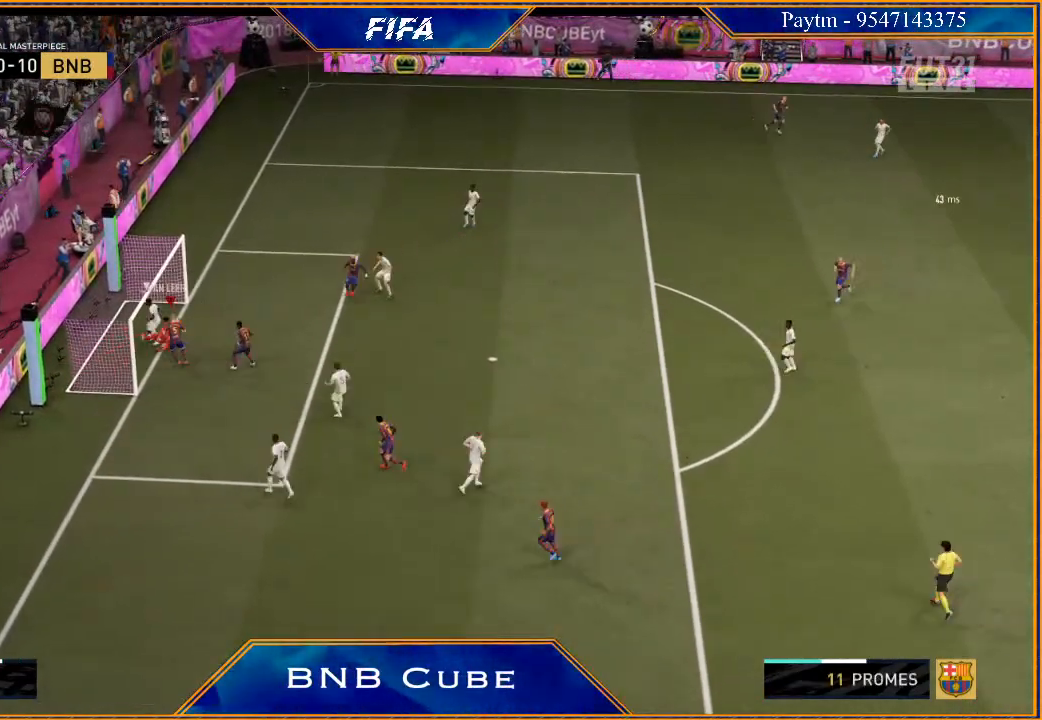
{"buttons": [], "left_stick": "right", "right_stick": "center", "events": []}
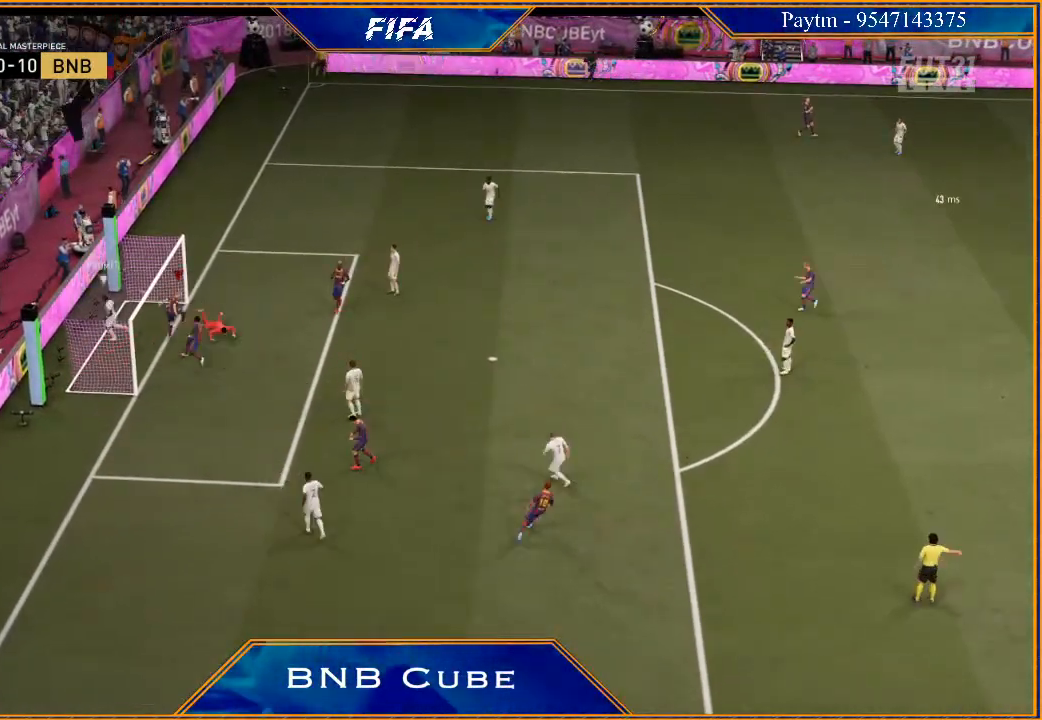
{"buttons": [], "left_stick": "right", "right_stick": "center", "events": []}
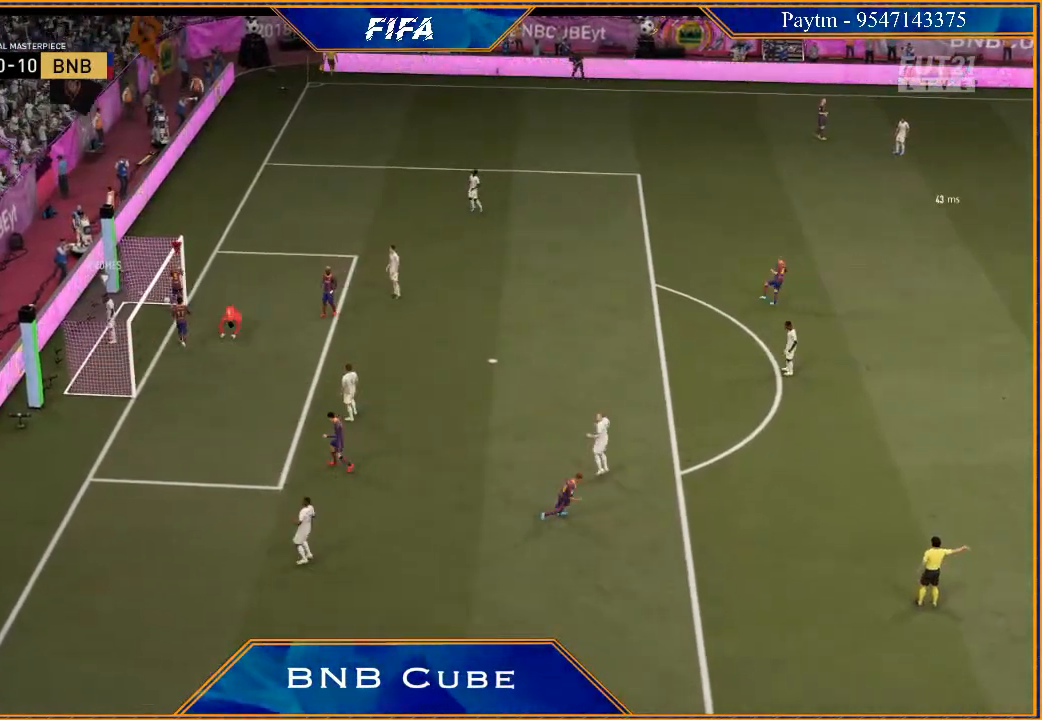
{"buttons": [], "left_stick": "center", "right_stick": "center", "events": [[300, "left_stick", "center"]]}
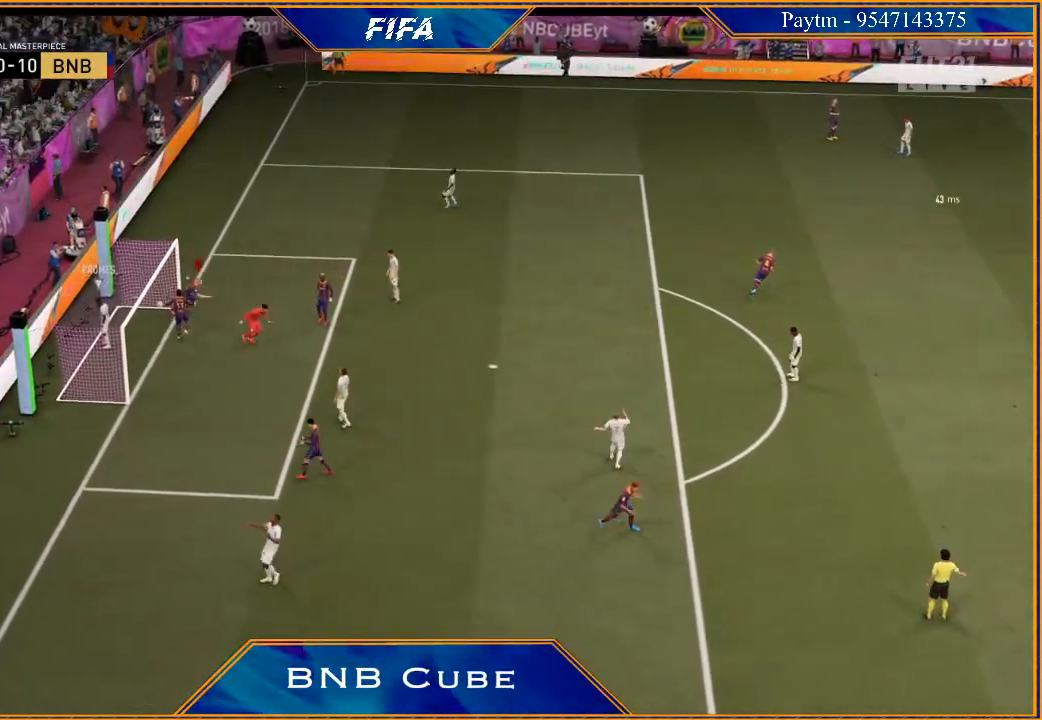
{"buttons": [], "left_stick": "center", "right_stick": "center", "events": [[167, "A", "down"], [167, "L1", "down"], [167, "R1", "down"], [300, "A", "up"], [300, "R1", "up"], [333, "L1", "up"]]}
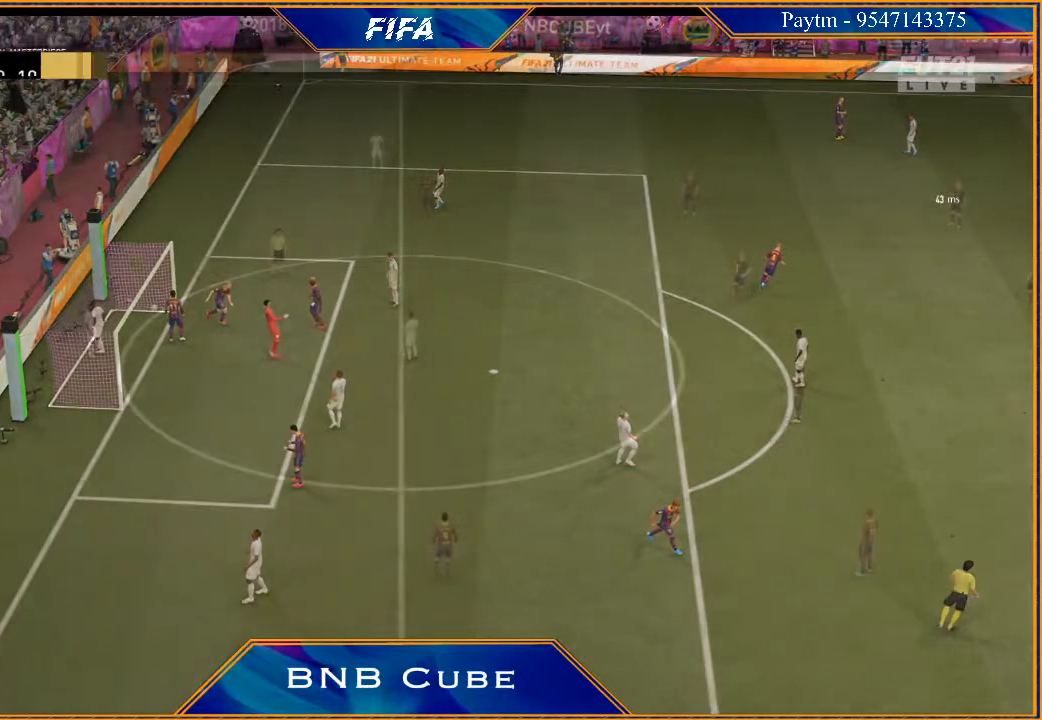
{"buttons": [], "left_stick": "center", "right_stick": "center", "events": []}
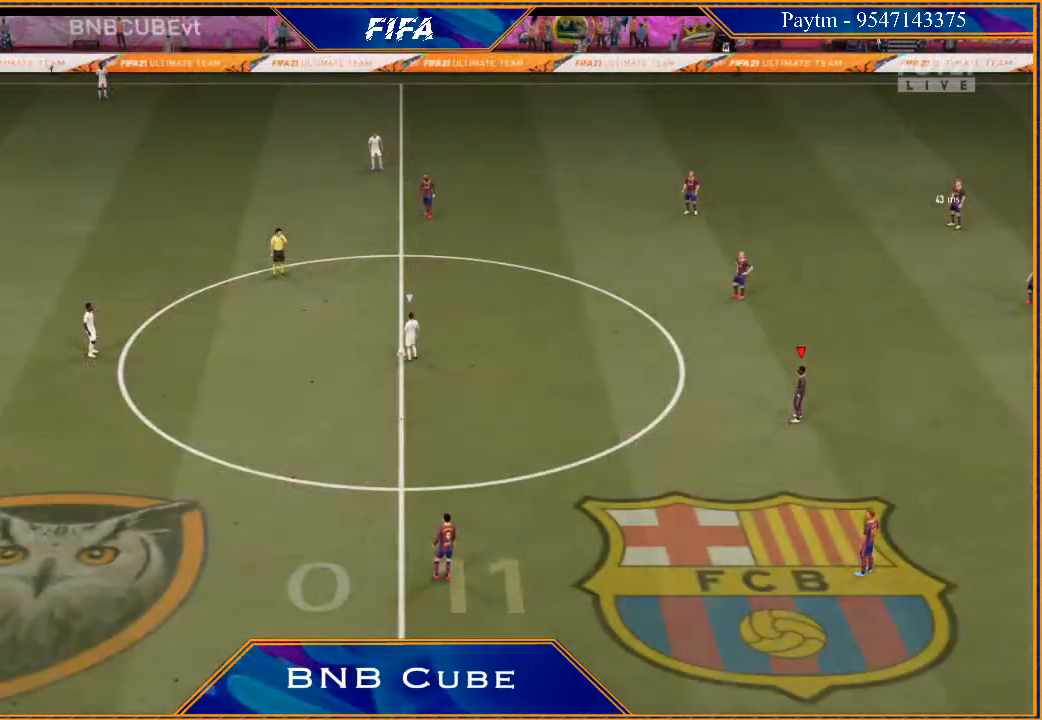
{"buttons": [], "left_stick": "center", "right_stick": "center", "events": []}
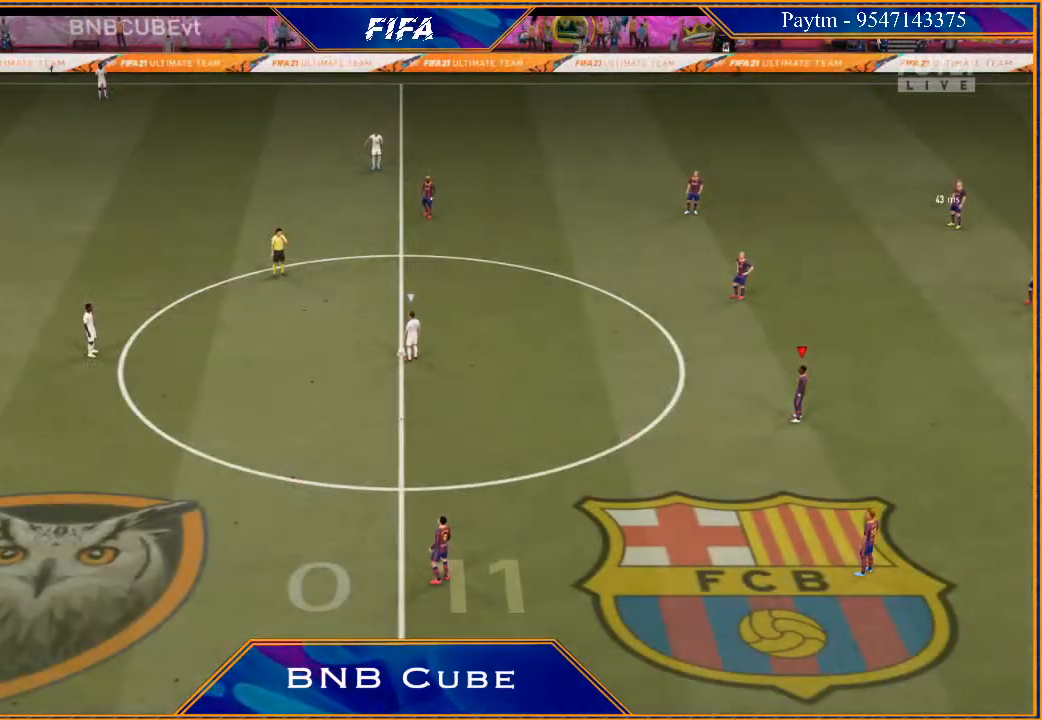
{"buttons": [], "left_stick": "center", "right_stick": "center", "events": []}
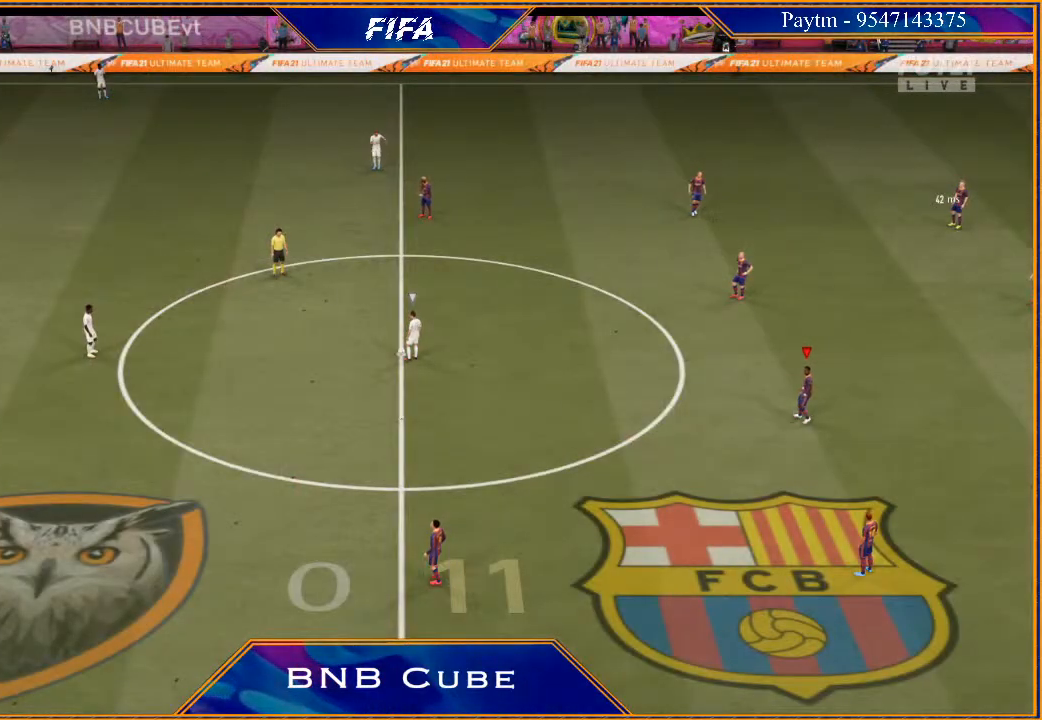
{"buttons": [], "left_stick": "center", "right_stick": "center", "events": []}
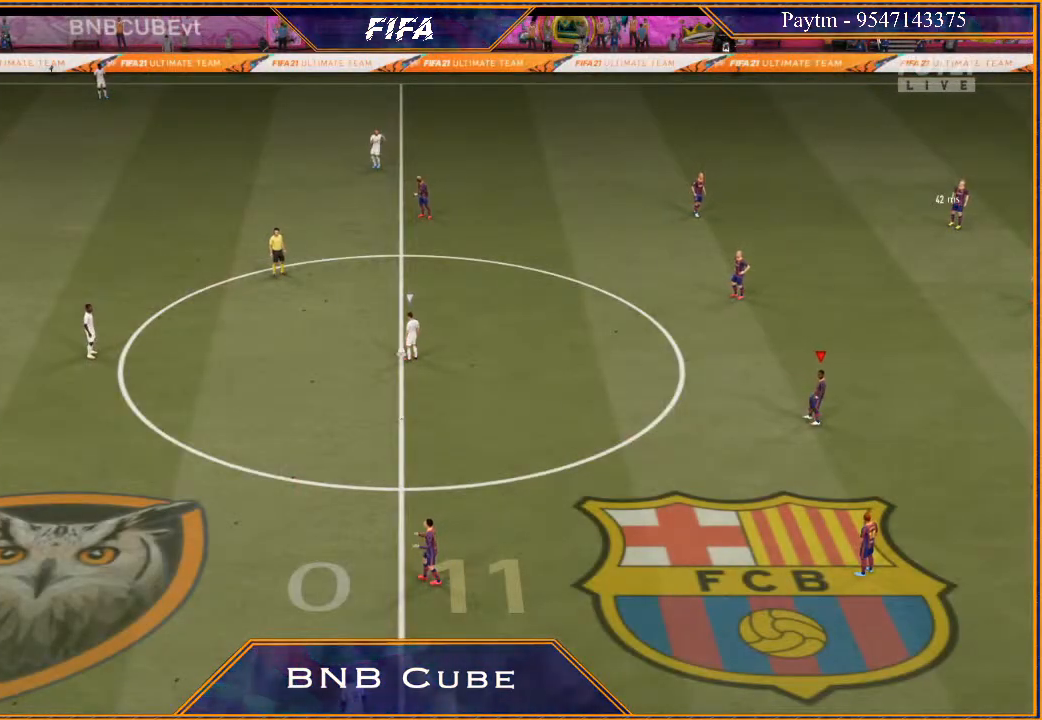
{"buttons": [], "left_stick": "center", "right_stick": "center", "events": []}
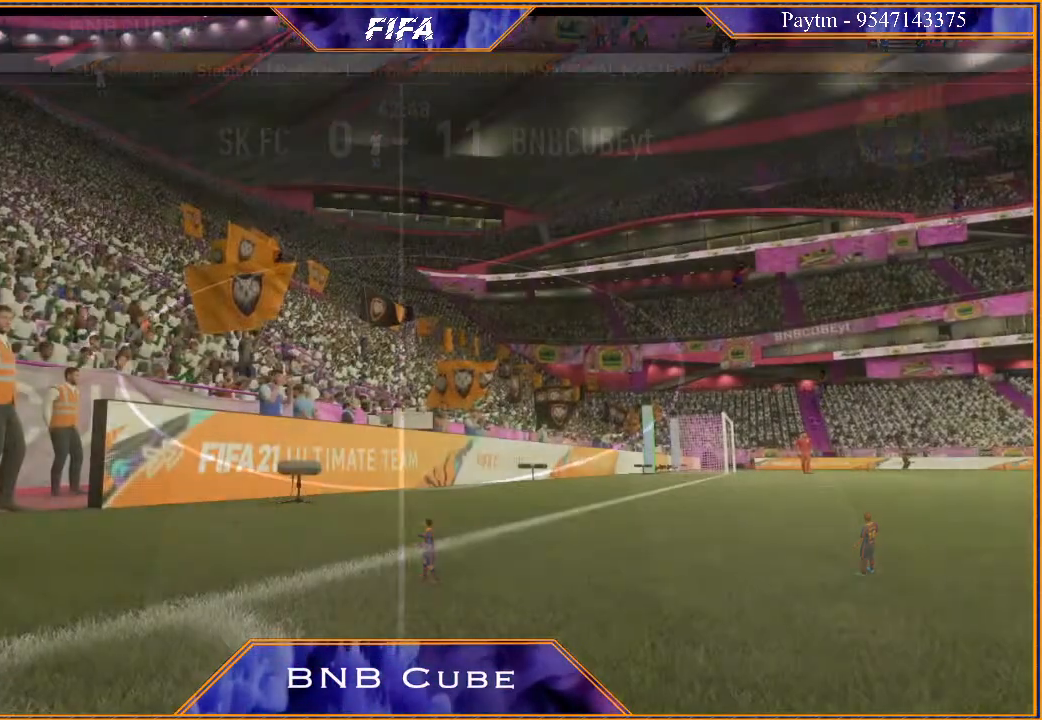
{"buttons": [], "left_stick": "center", "right_stick": "center", "events": []}
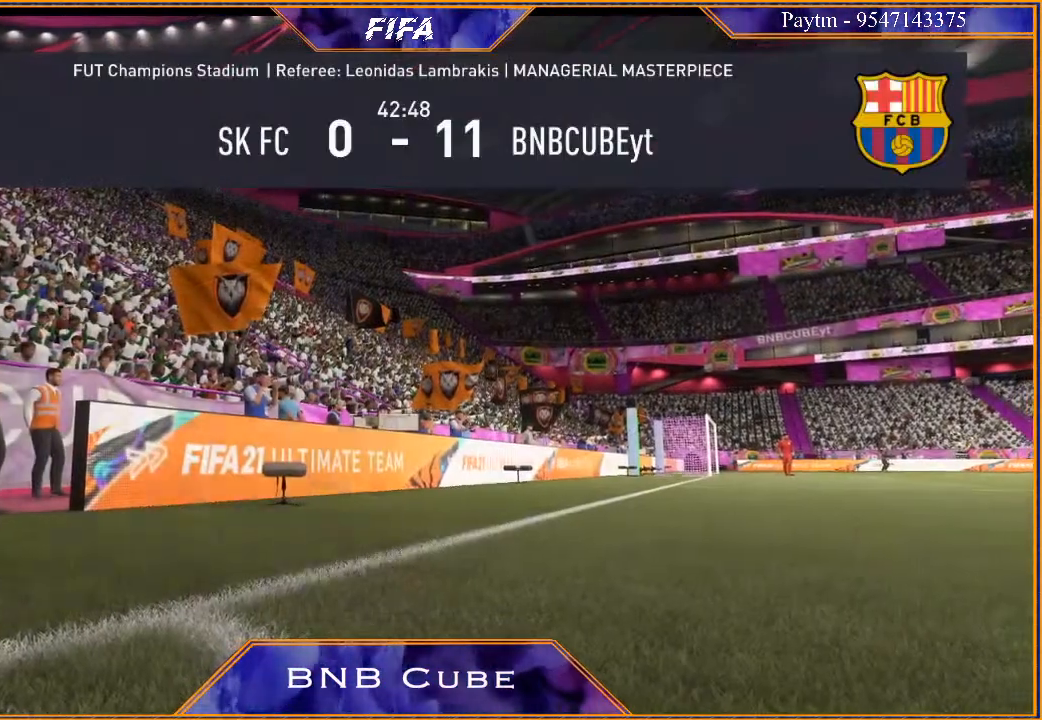
{"buttons": [], "left_stick": "center", "right_stick": "center", "events": []}
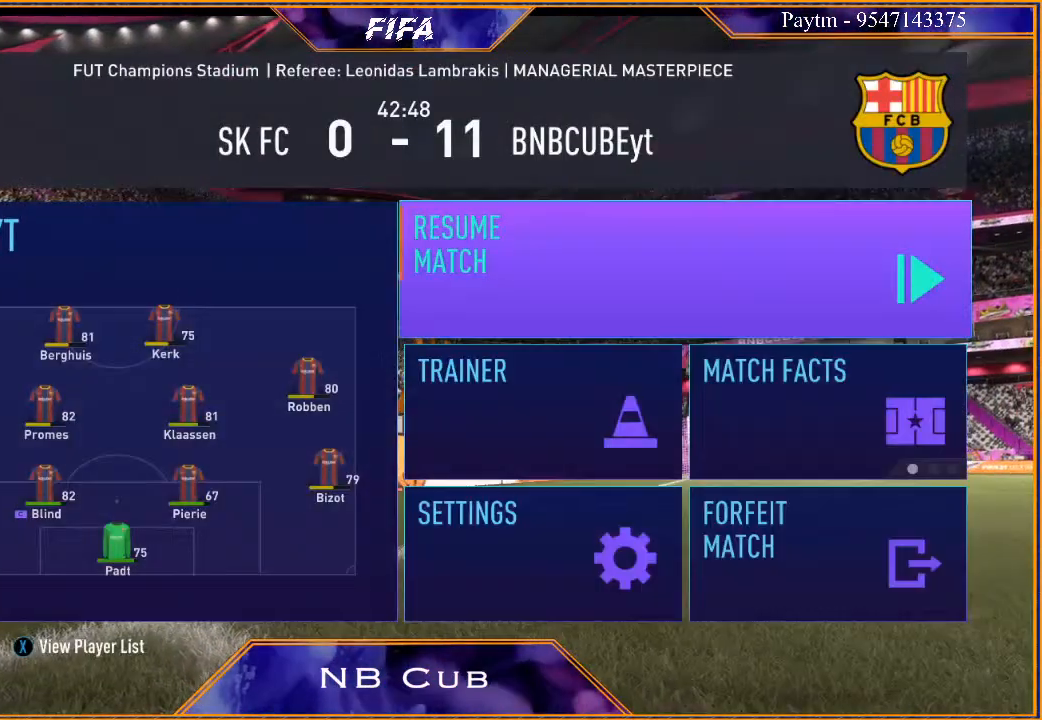
{"buttons": [], "left_stick": "center", "right_stick": "center", "events": []}